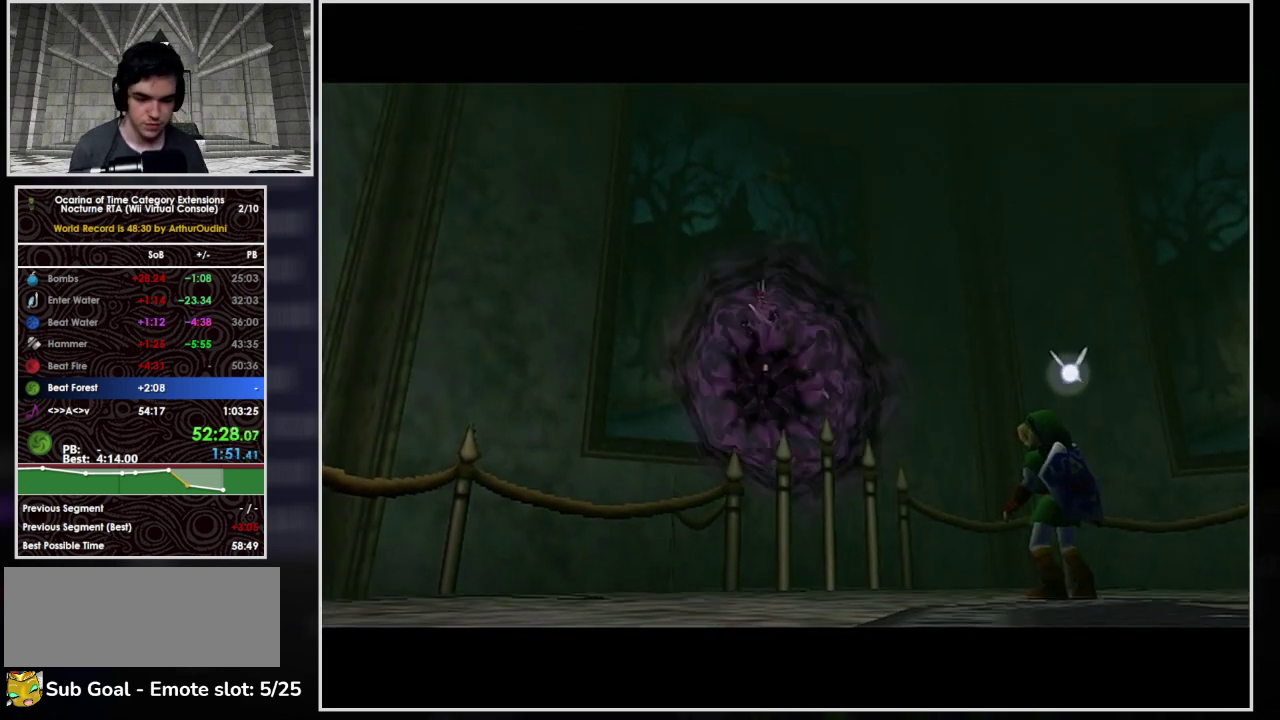
Gameplay with a controller (Nintendo layout); each line is a JSON object with the inputs held at the frame after it. "events" lists button and stick changes between this image and that frame as [ms after this image, input, new state], when the widget could be followed in between. Not read: L3 R3.
{"buttons": ["L1"], "left_stick": "center", "right_stick": "center", "events": [[433, "L1", "down"]]}
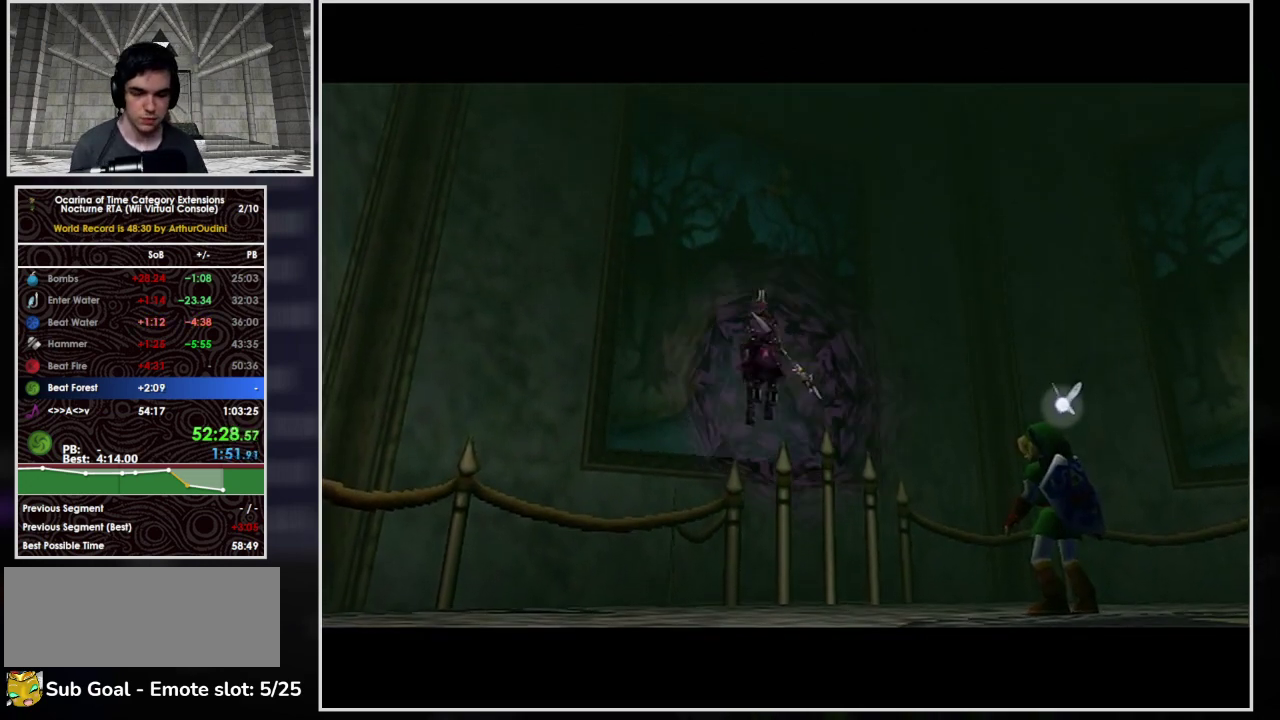
{"buttons": ["L1"], "left_stick": "center", "right_stick": "center", "events": []}
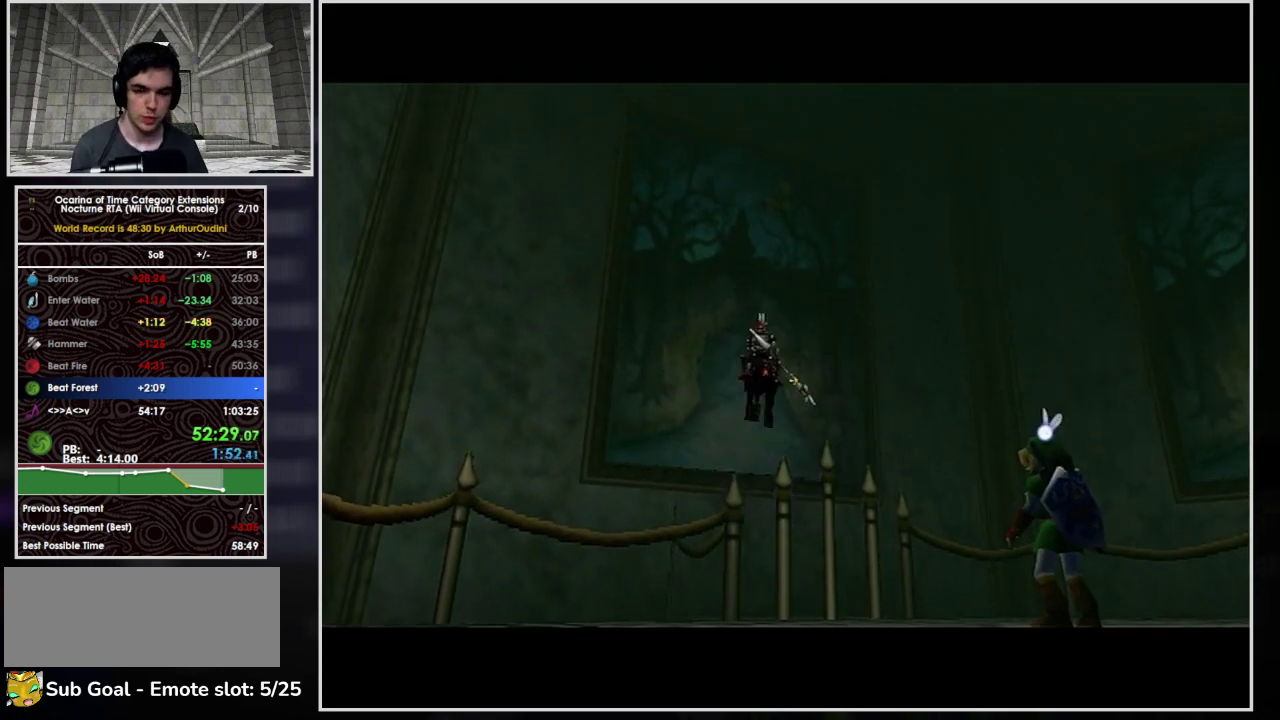
{"buttons": ["L1"], "left_stick": "center", "right_stick": "center", "events": []}
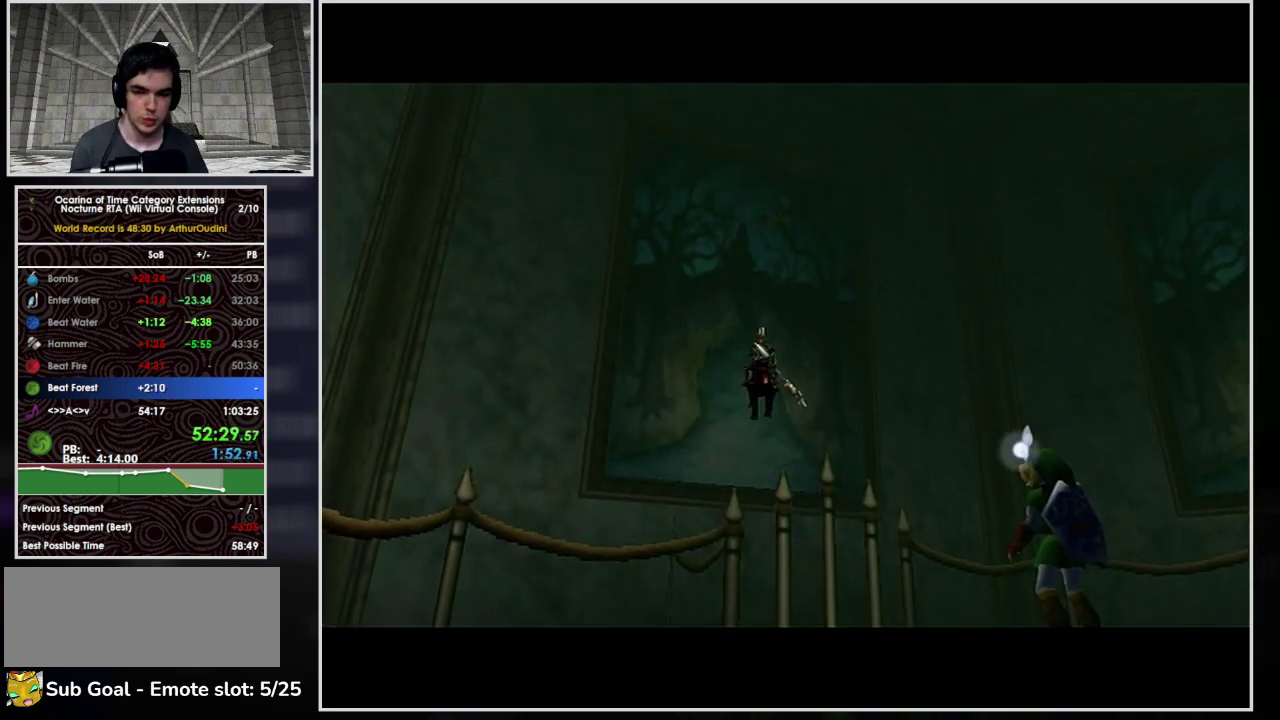
{"buttons": ["L1"], "left_stick": "center", "right_stick": "center", "events": []}
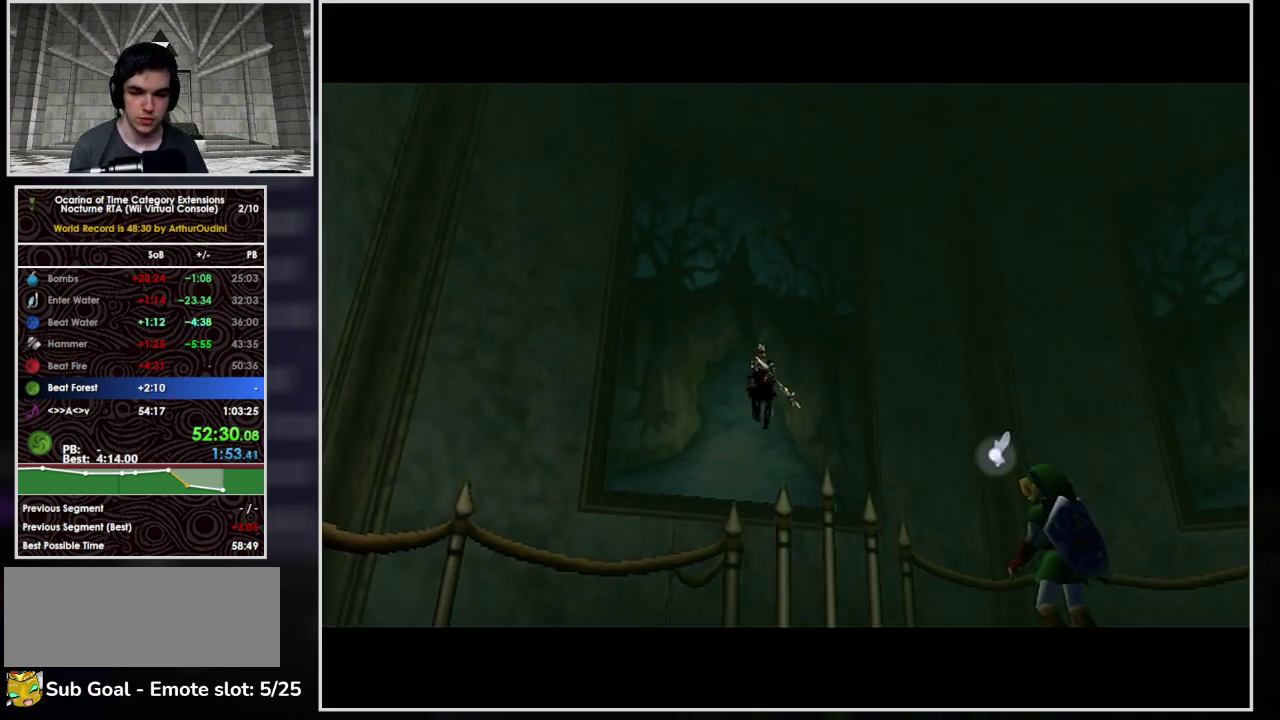
{"buttons": ["L1"], "left_stick": "center", "right_stick": "center", "events": []}
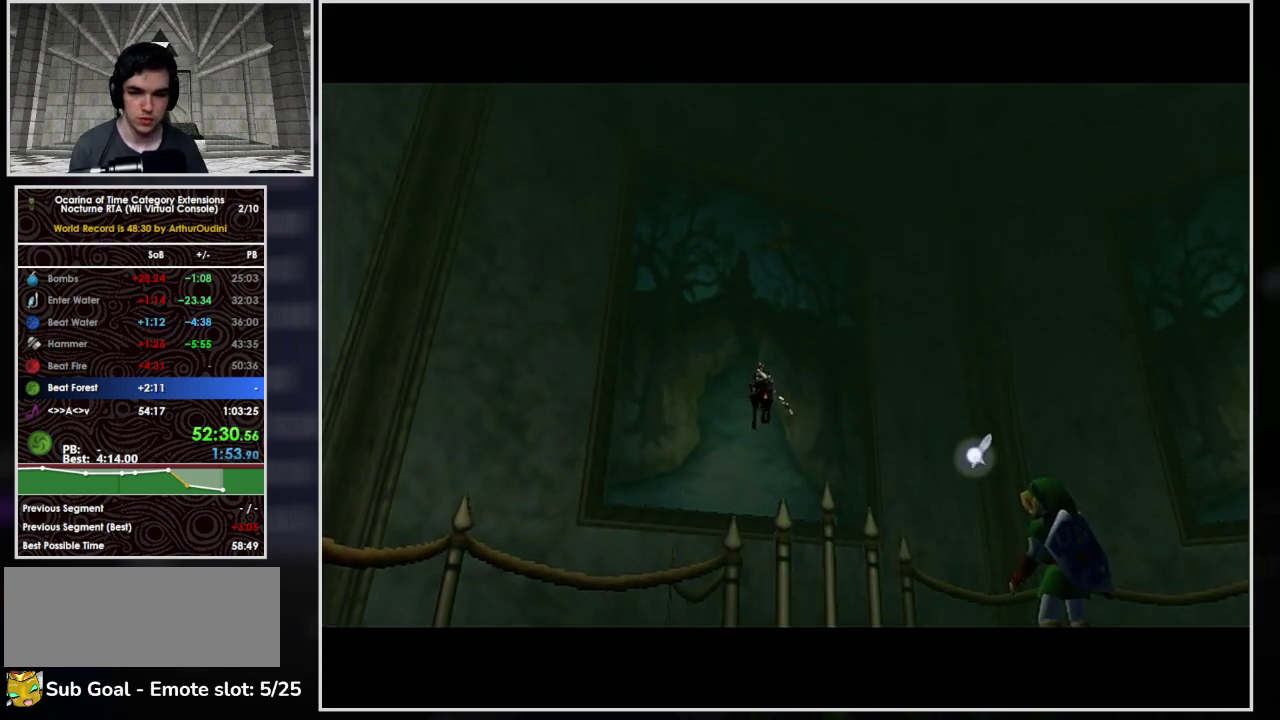
{"buttons": ["L1"], "left_stick": "center", "right_stick": "center", "events": []}
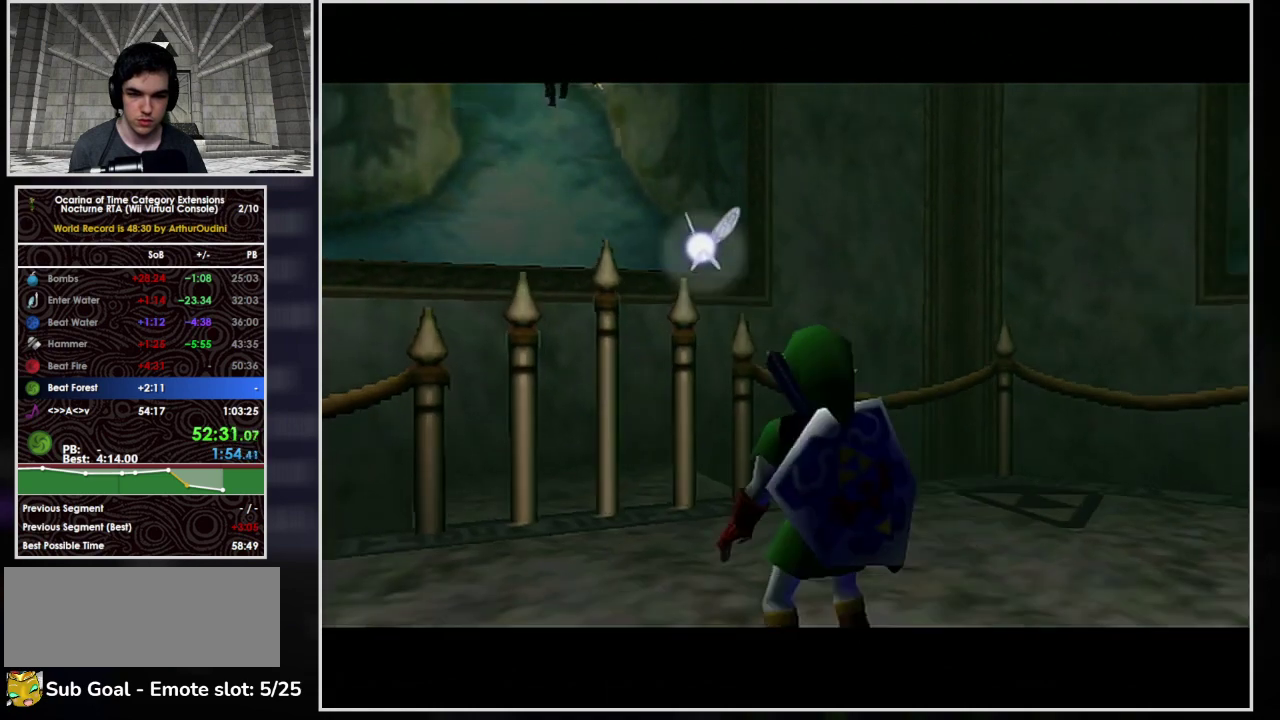
{"buttons": ["L1"], "left_stick": "down", "right_stick": "center", "events": [[333, "left_stick", "down"]]}
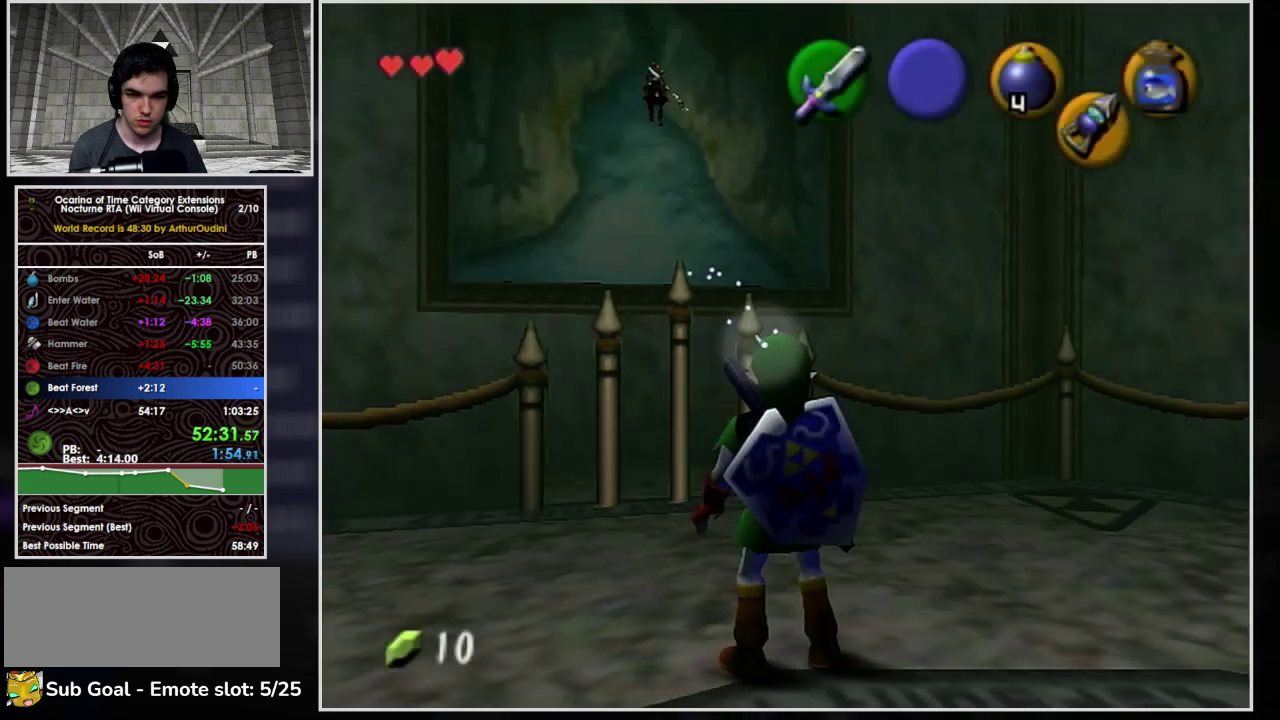
{"buttons": ["L1"], "left_stick": "down", "right_stick": "center", "events": []}
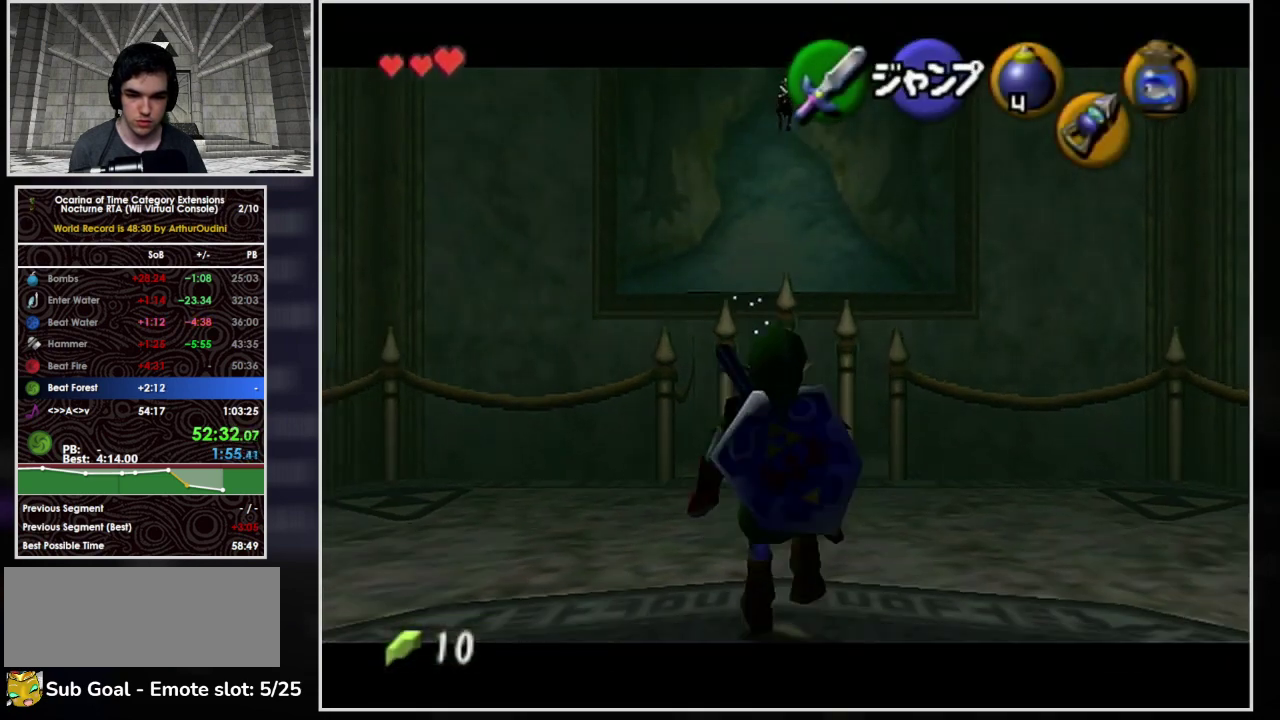
{"buttons": ["L1"], "left_stick": "center", "right_stick": "center", "events": [[167, "left_stick", "center"], [233, "left_stick", "up"], [467, "left_stick", "center"]]}
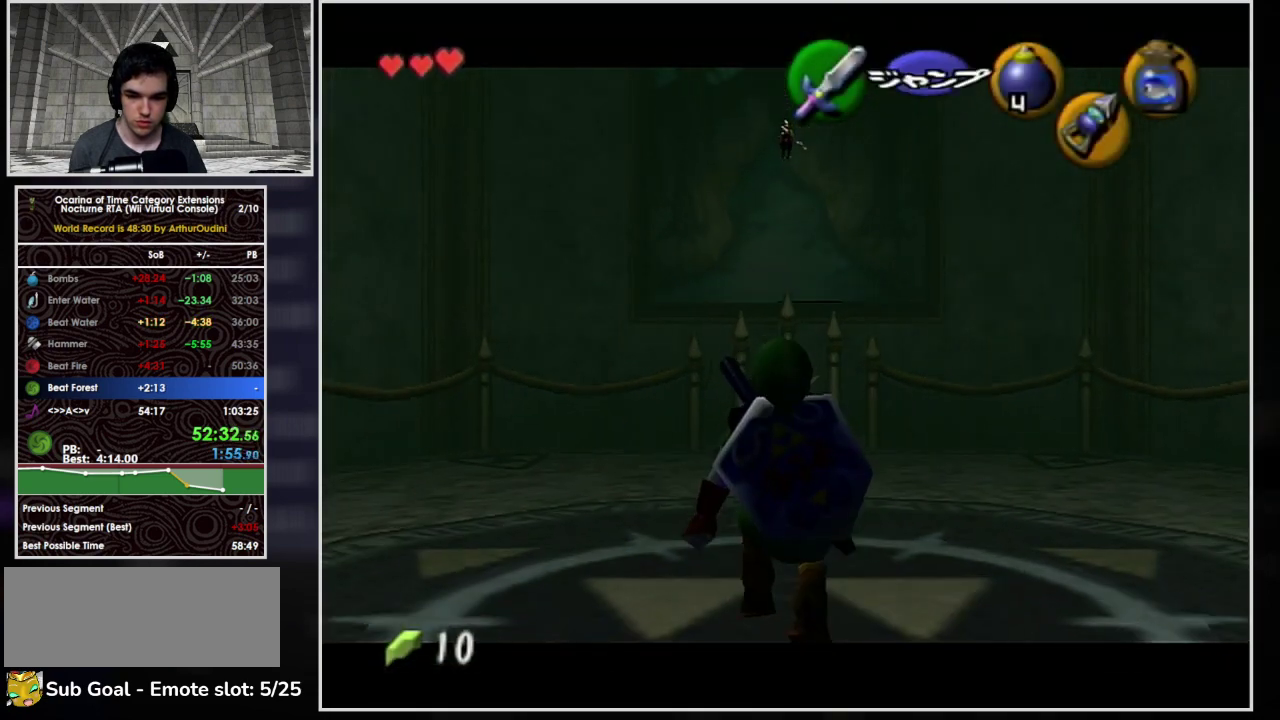
{"buttons": ["L1", "R1"], "left_stick": "center", "right_stick": "center", "events": [[367, "B", "down"], [467, "R1", "down"], [500, "B", "up"]]}
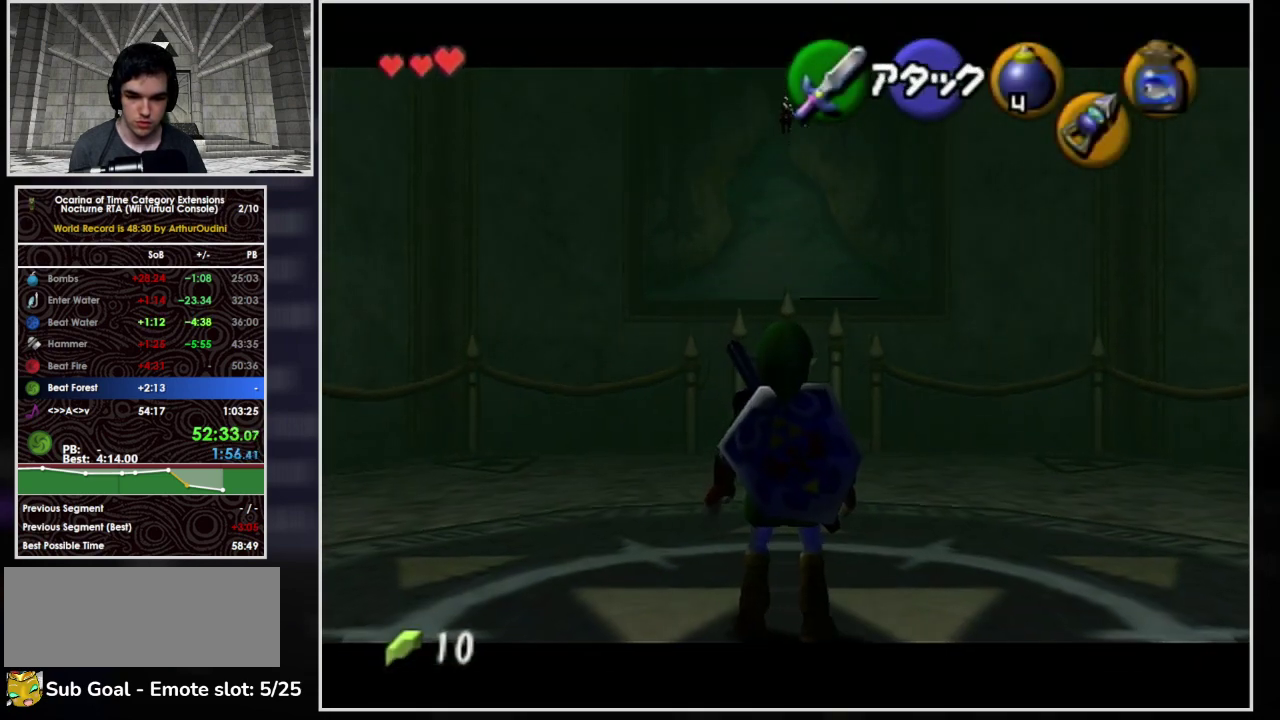
{"buttons": ["L1"], "left_stick": "center", "right_stick": "center", "events": [[133, "R1", "up"], [233, "A", "down"], [333, "A", "up"], [433, "A", "down"], [500, "A", "up"]]}
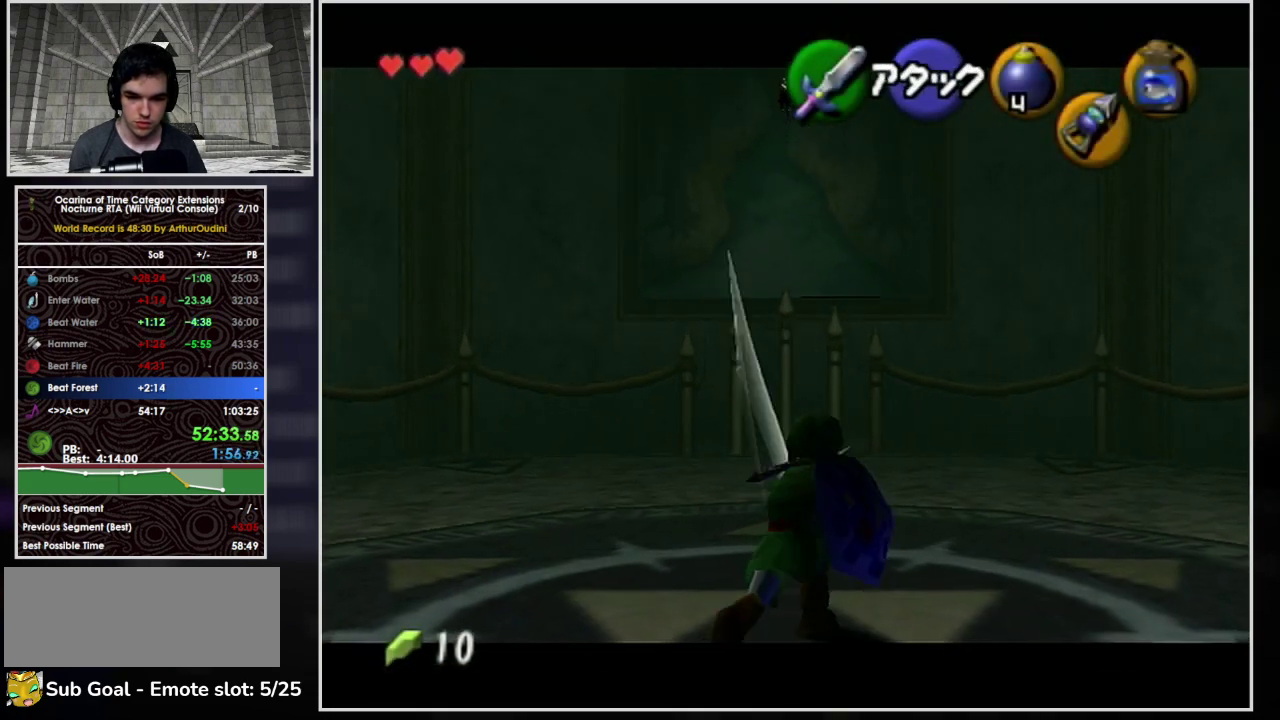
{"buttons": ["L1"], "left_stick": "center", "right_stick": "center", "events": [[33, "A", "down"], [167, "A", "up"]]}
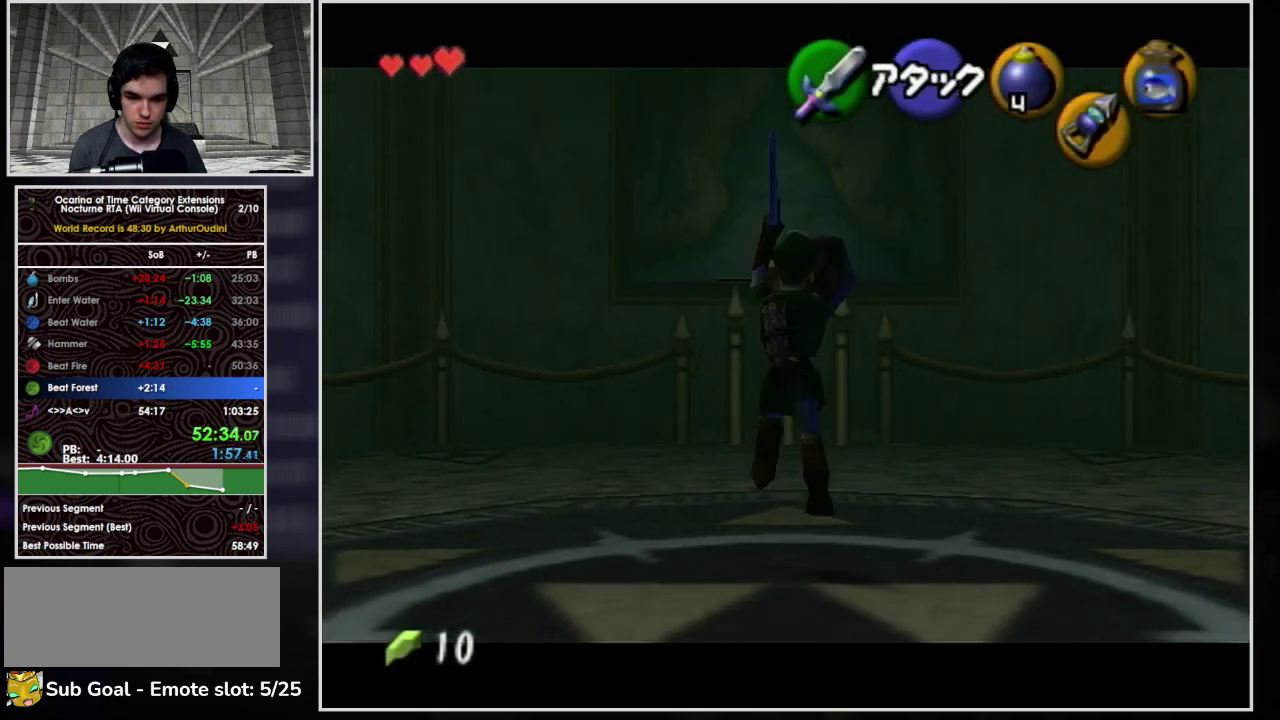
{"buttons": ["L1"], "left_stick": "down", "right_stick": "center", "events": [[33, "left_stick", "down"]]}
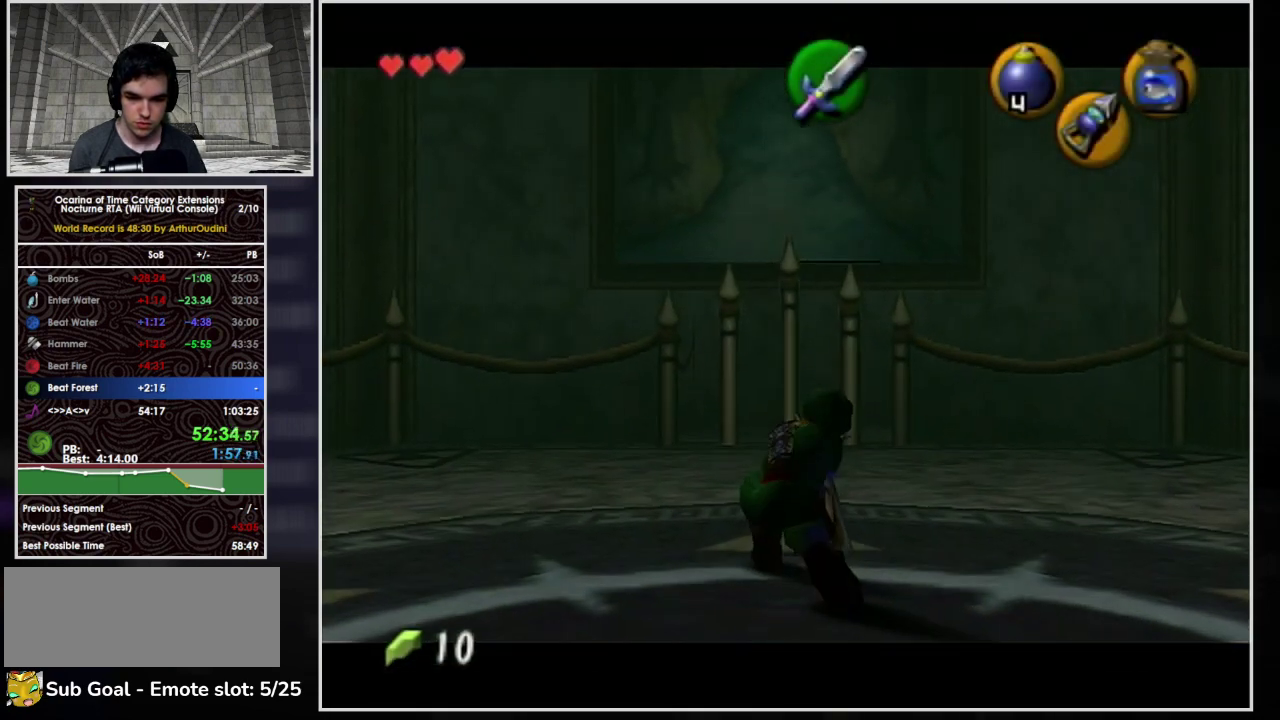
{"buttons": ["L1"], "left_stick": "up", "right_stick": "center", "events": [[400, "left_stick", "center"], [467, "left_stick", "up"]]}
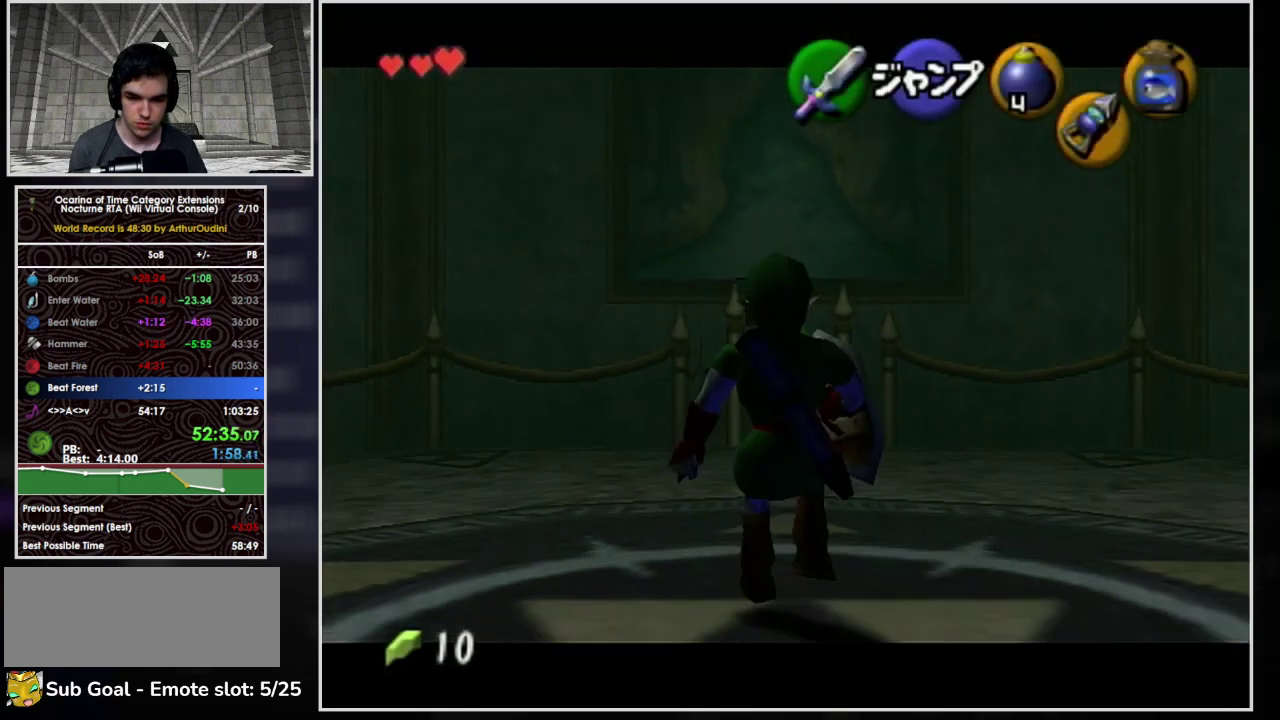
{"buttons": ["L1"], "left_stick": "center", "right_stick": "center", "events": [[133, "left_stick", "center"]]}
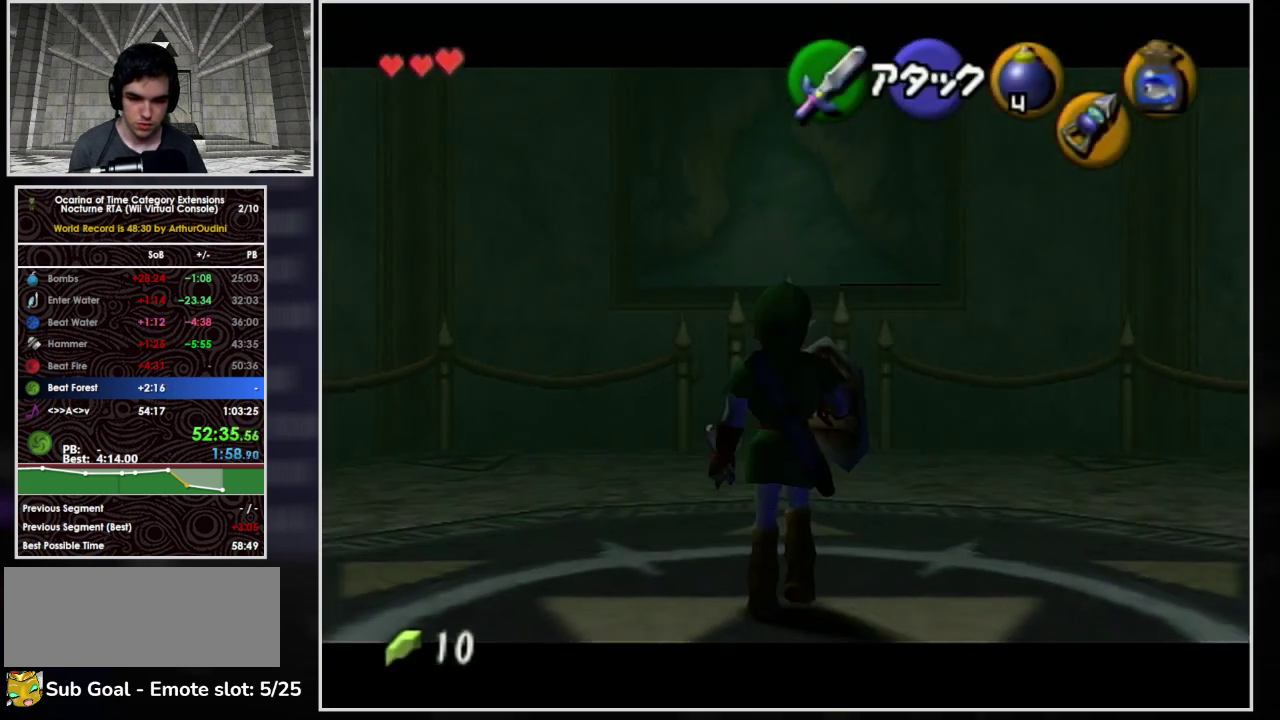
{"buttons": ["L1"], "left_stick": "center", "right_stick": "center", "events": [[33, "left_stick", "down"], [267, "left_stick", "center"]]}
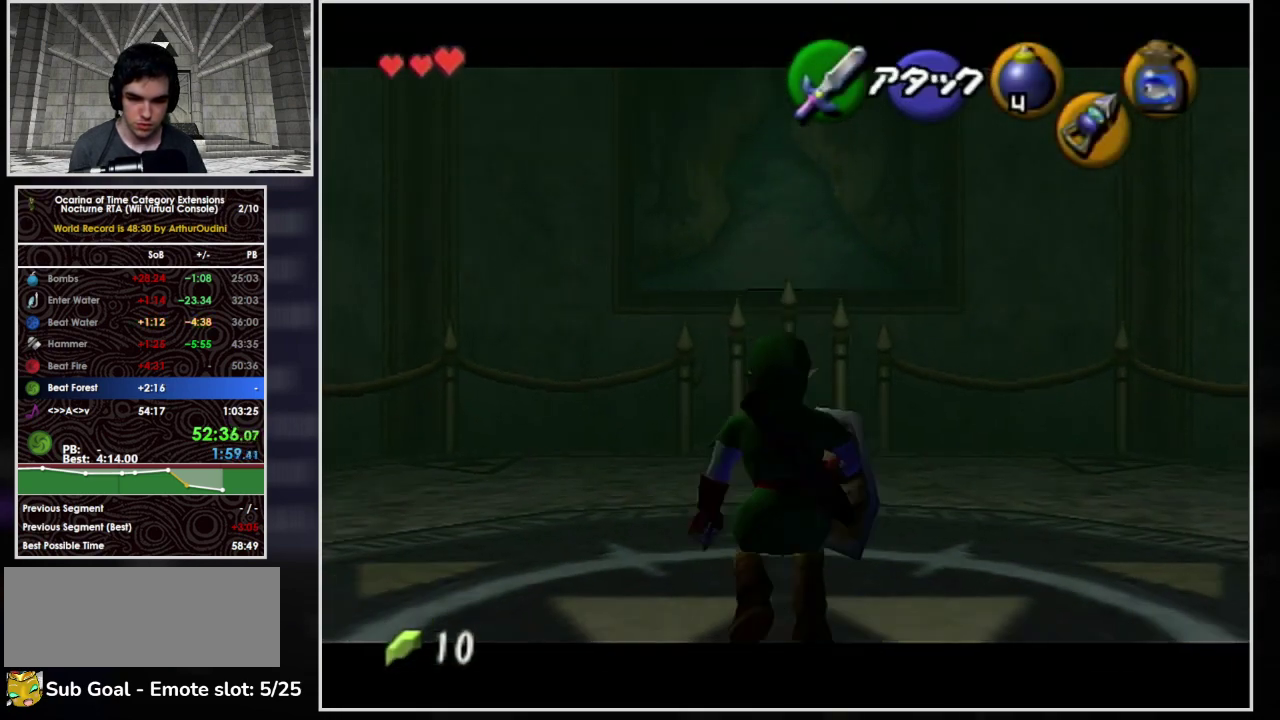
{"buttons": ["L1"], "left_stick": "center", "right_stick": "center", "events": [[167, "left_stick", "up"], [333, "left_stick", "center"]]}
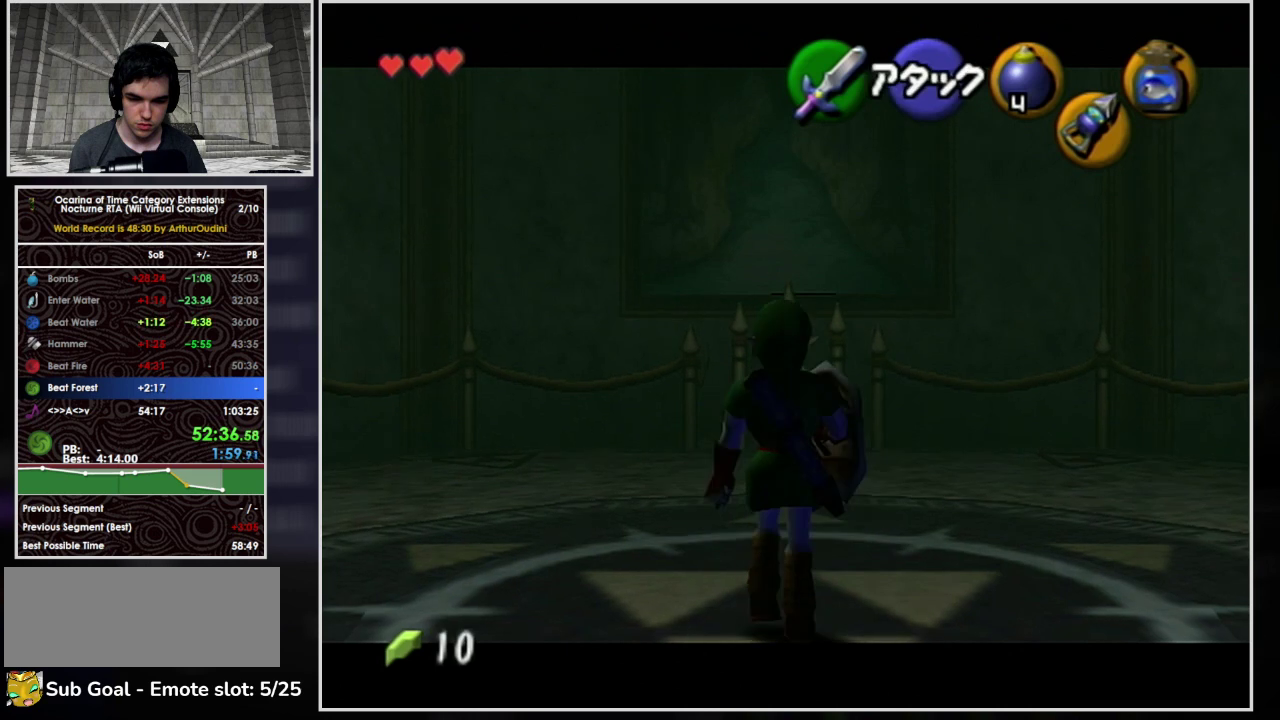
{"buttons": ["A", "L1"], "left_stick": "center", "right_stick": "center", "events": [[467, "A", "down"]]}
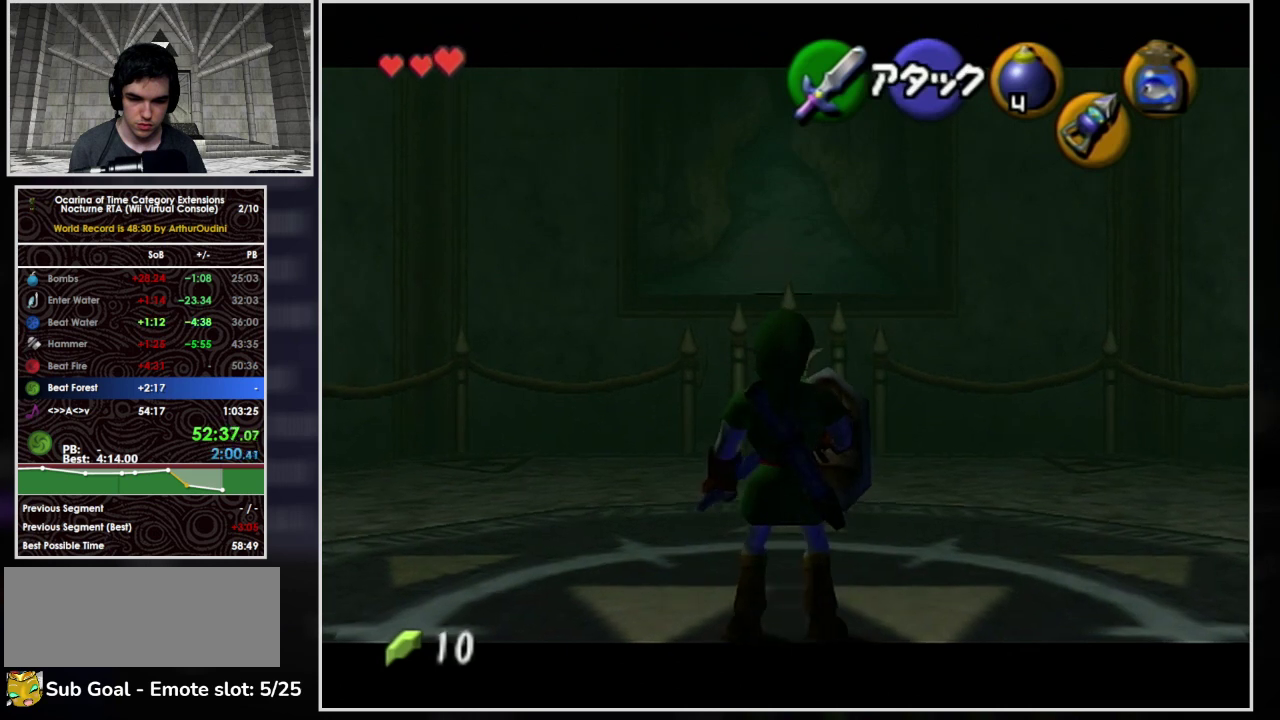
{"buttons": ["L1"], "left_stick": "center", "right_stick": "center", "events": [[33, "A", "up"]]}
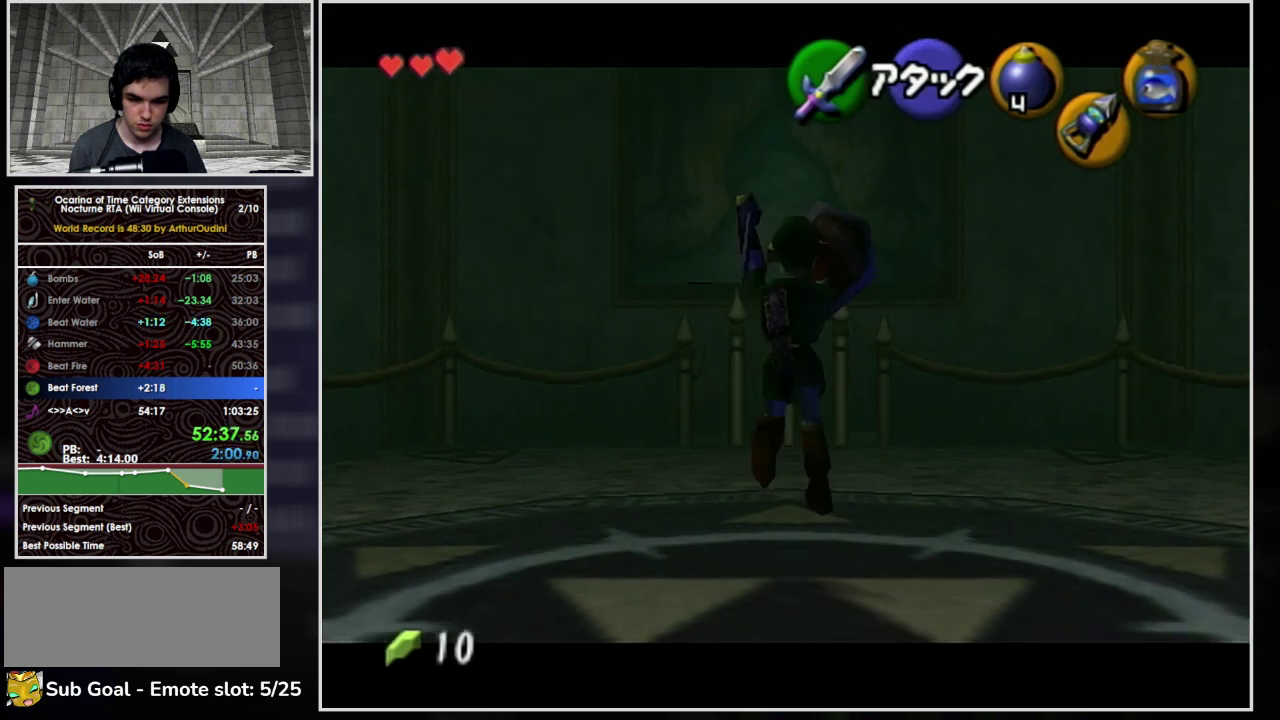
{"buttons": ["L1"], "left_stick": "down", "right_stick": "center", "events": [[100, "left_stick", "down"]]}
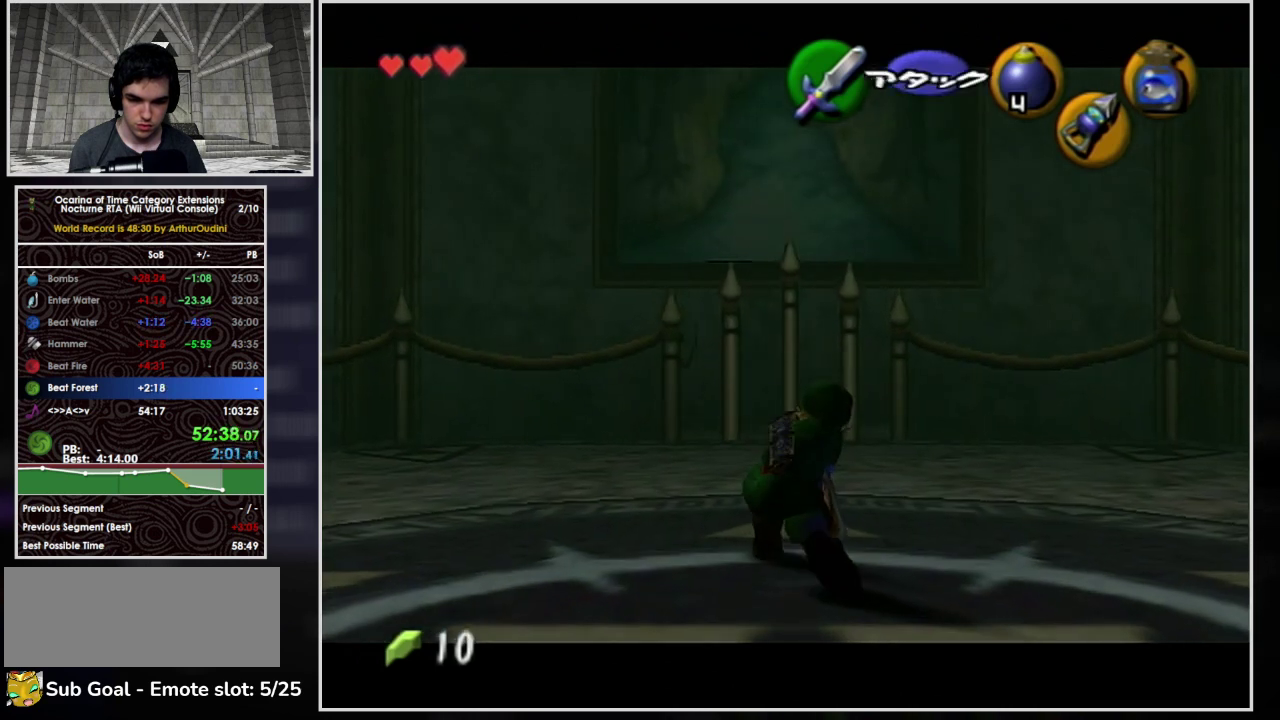
{"buttons": ["L1"], "left_stick": "center", "right_stick": "center", "events": [[267, "left_stick", "center"]]}
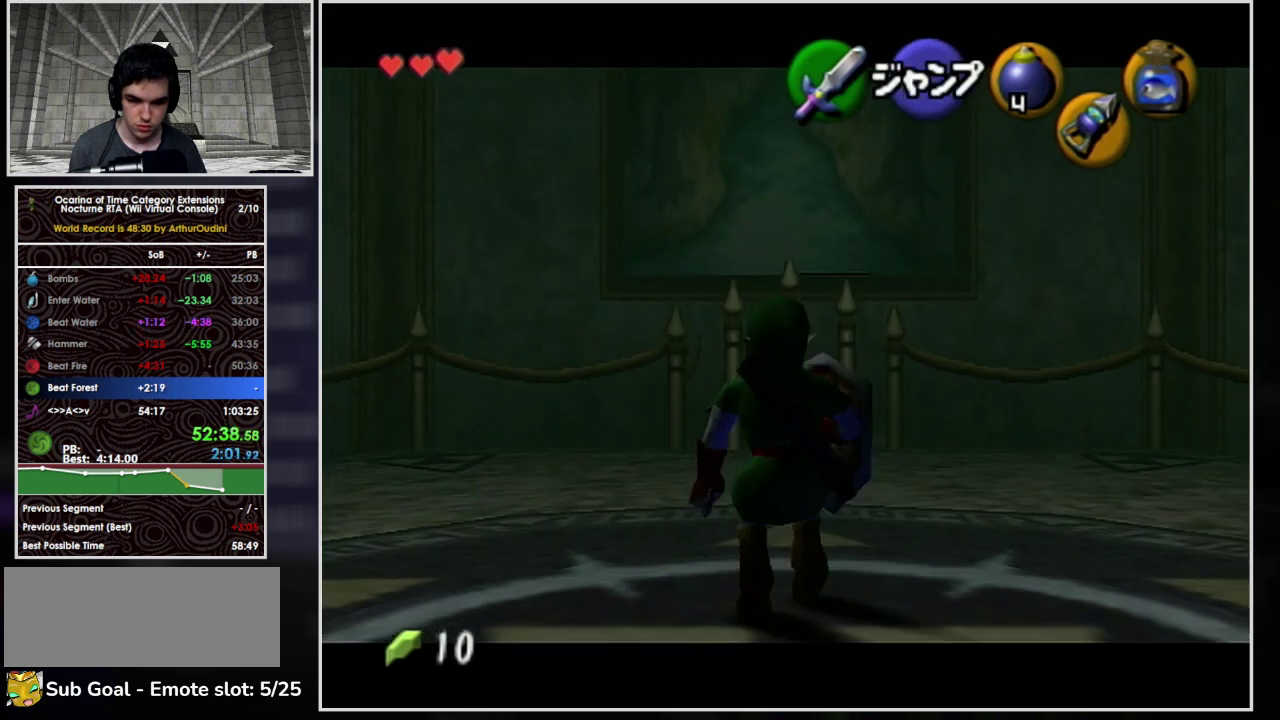
{"buttons": ["L1"], "left_stick": "center", "right_stick": "center", "events": []}
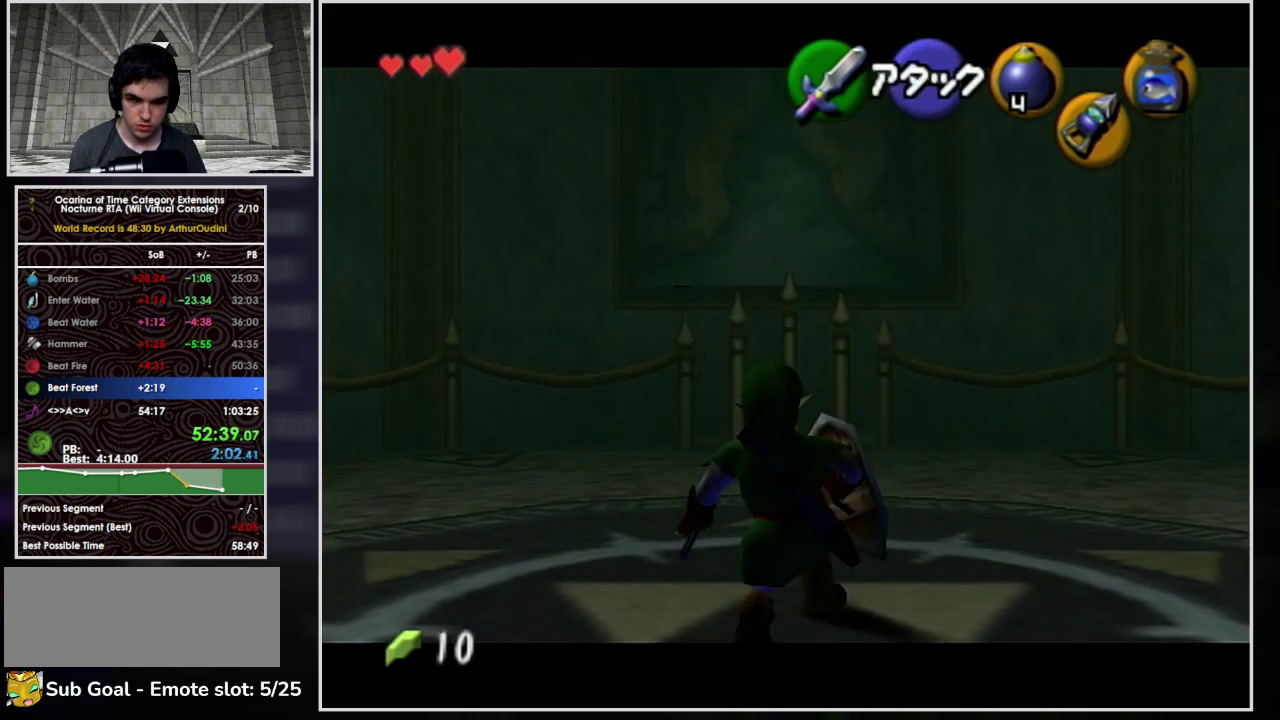
{"buttons": [], "left_stick": "center", "right_stick": "center", "events": [[433, "L1", "up"]]}
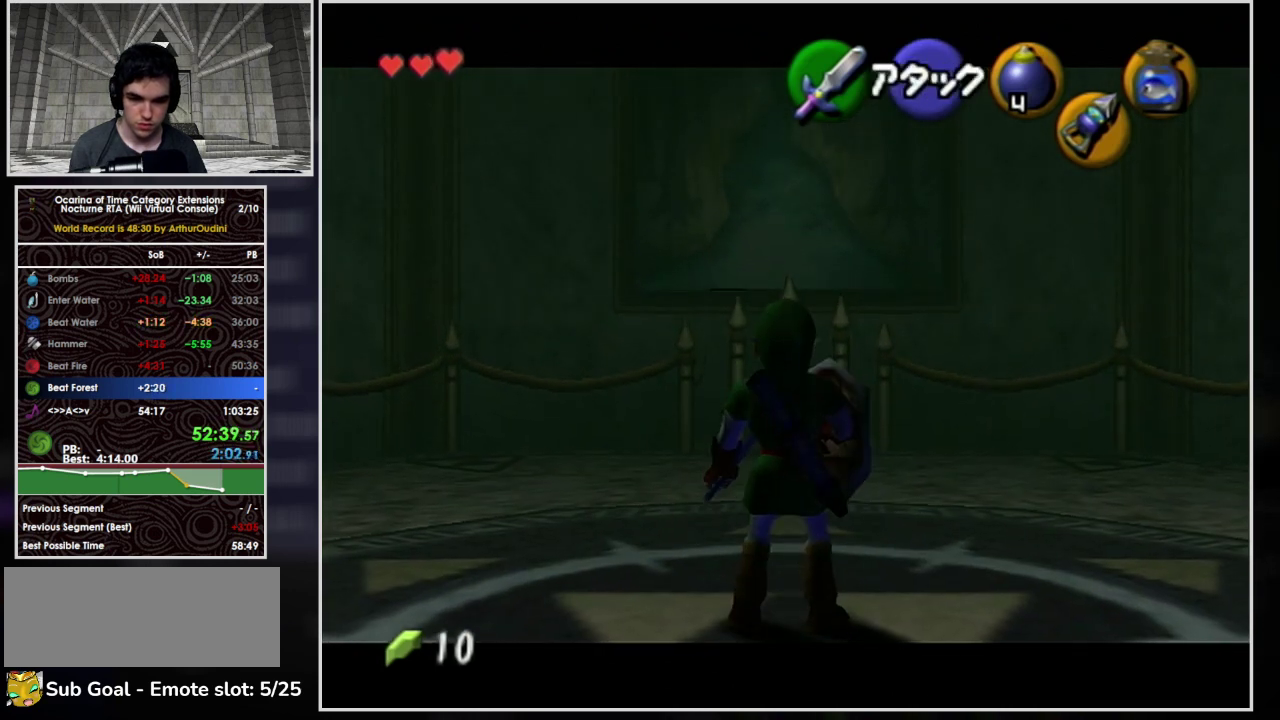
{"buttons": [], "left_stick": "center", "right_stick": "center", "events": []}